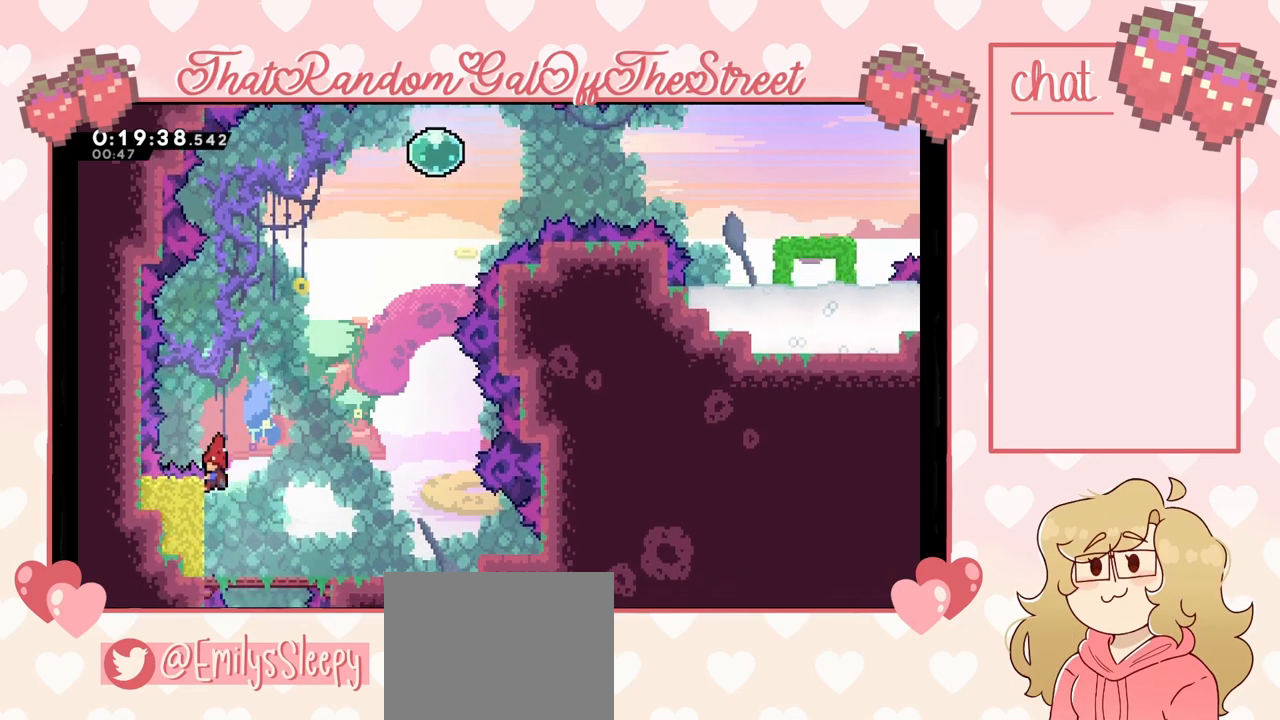
Gameplay with a controller (Xbox layout); each line is a JSON object with the inputs held at the frame after it. "events" lists button and stick changes between this image and that frame as [ms after this image, input, new state], when the widget could be followed in between.
{"buttons": ["A"], "left_stick": "right", "right_stick": "center", "events": [[100, "left_stick", "right"], [133, "A", "down"], [267, "L2", "up"]]}
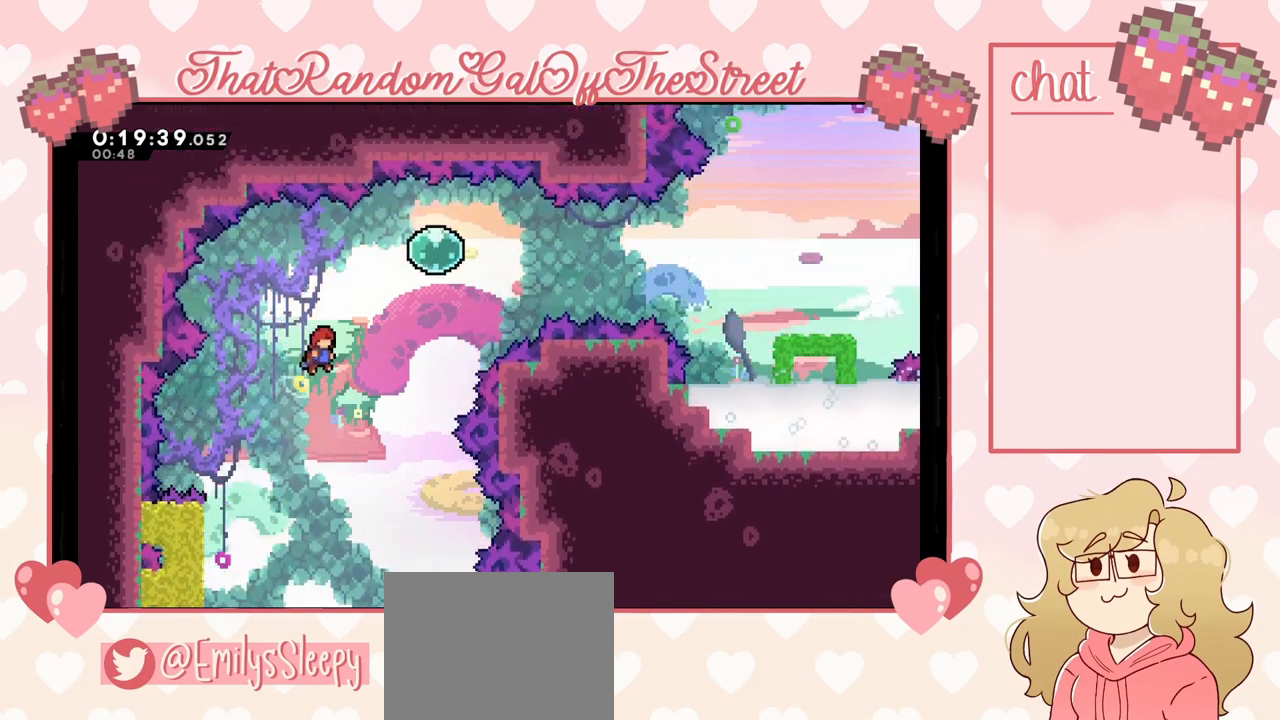
{"buttons": ["X"], "left_stick": "up-right", "right_stick": "center", "events": [[233, "A", "up"], [233, "left_stick", "up-right"], [300, "X", "down"]]}
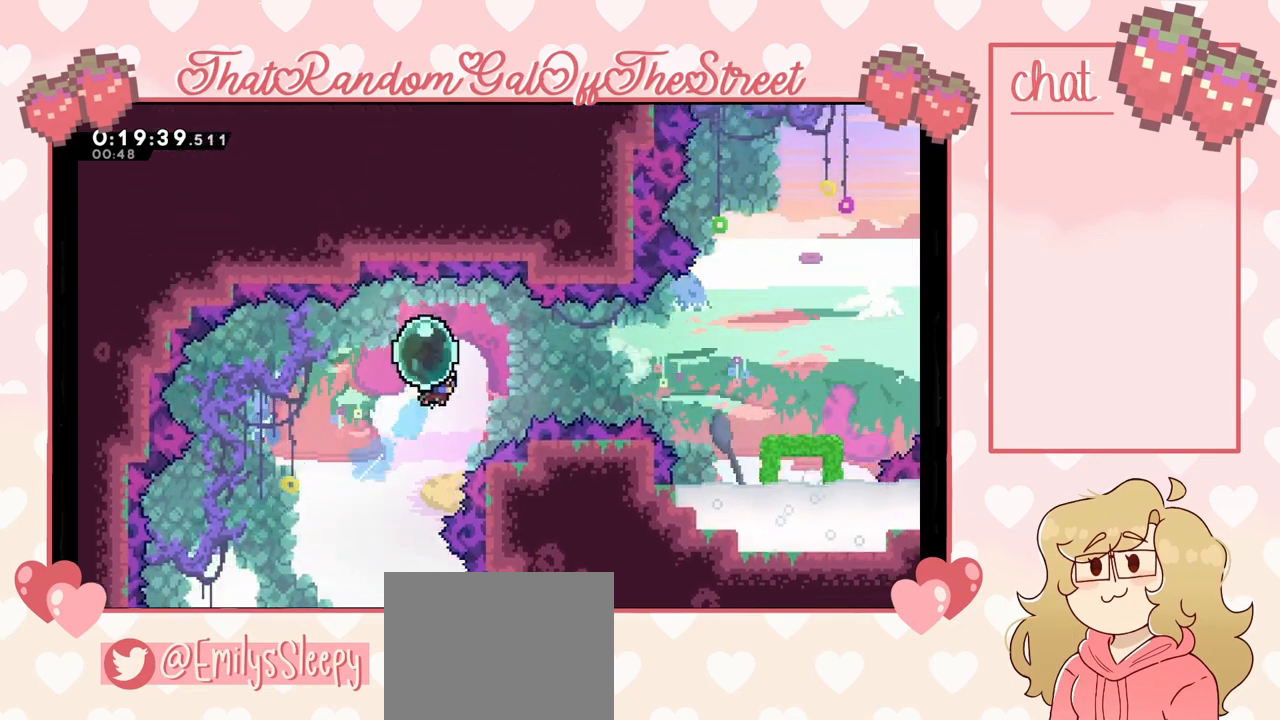
{"buttons": [], "left_stick": "right", "right_stick": "center", "events": [[100, "X", "up"], [167, "left_stick", "right"]]}
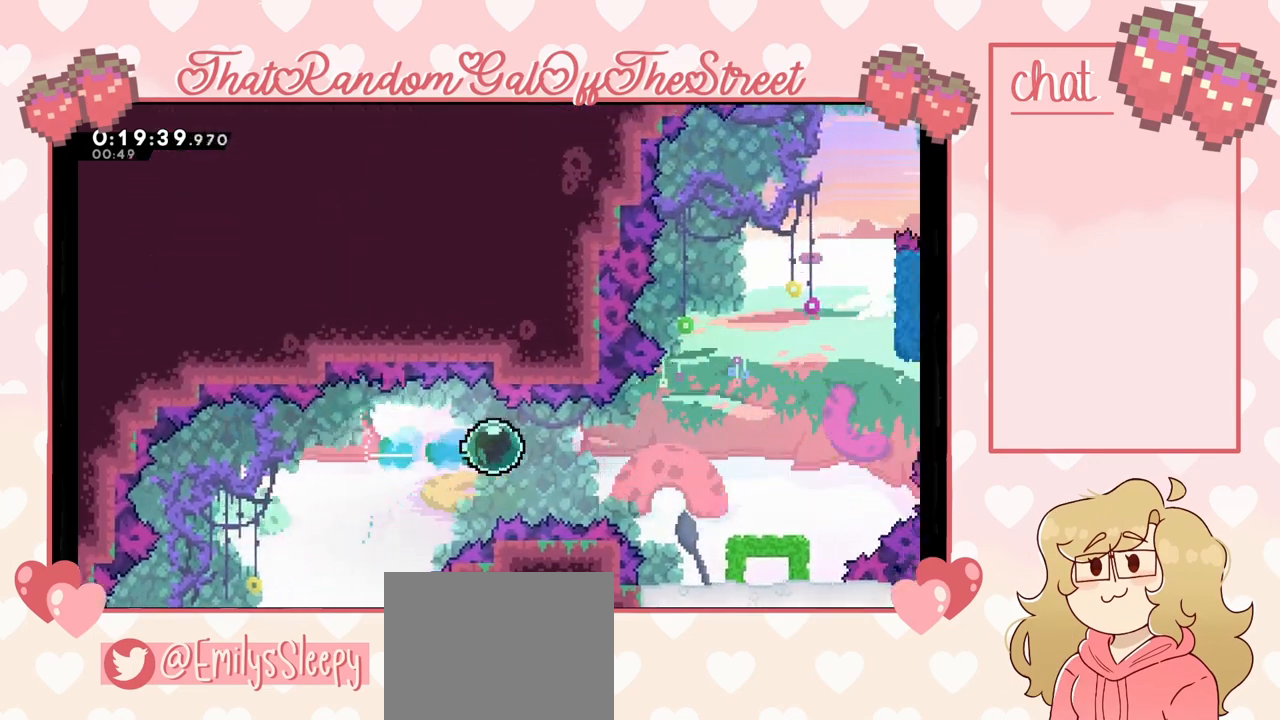
{"buttons": [], "left_stick": "right", "right_stick": "center", "events": [[167, "X", "down"], [333, "X", "up"]]}
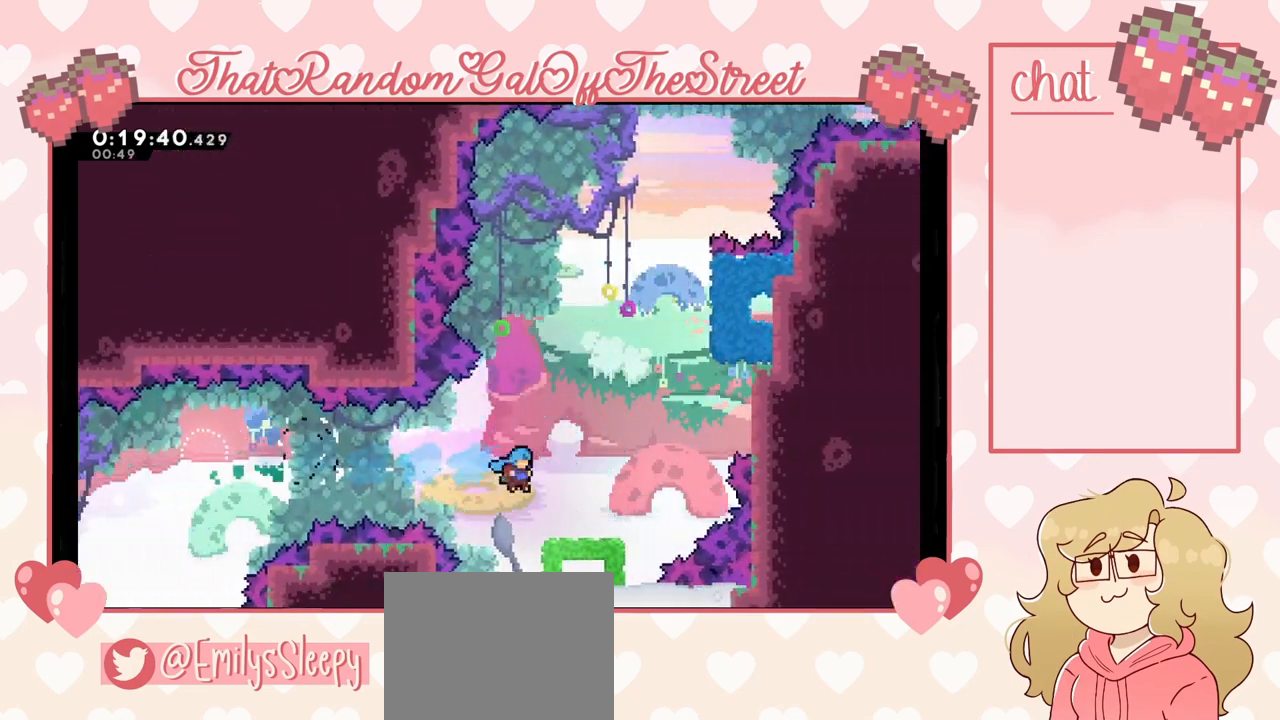
{"buttons": ["A"], "left_stick": "center", "right_stick": "center", "events": [[200, "left_stick", "center"], [467, "A", "down"]]}
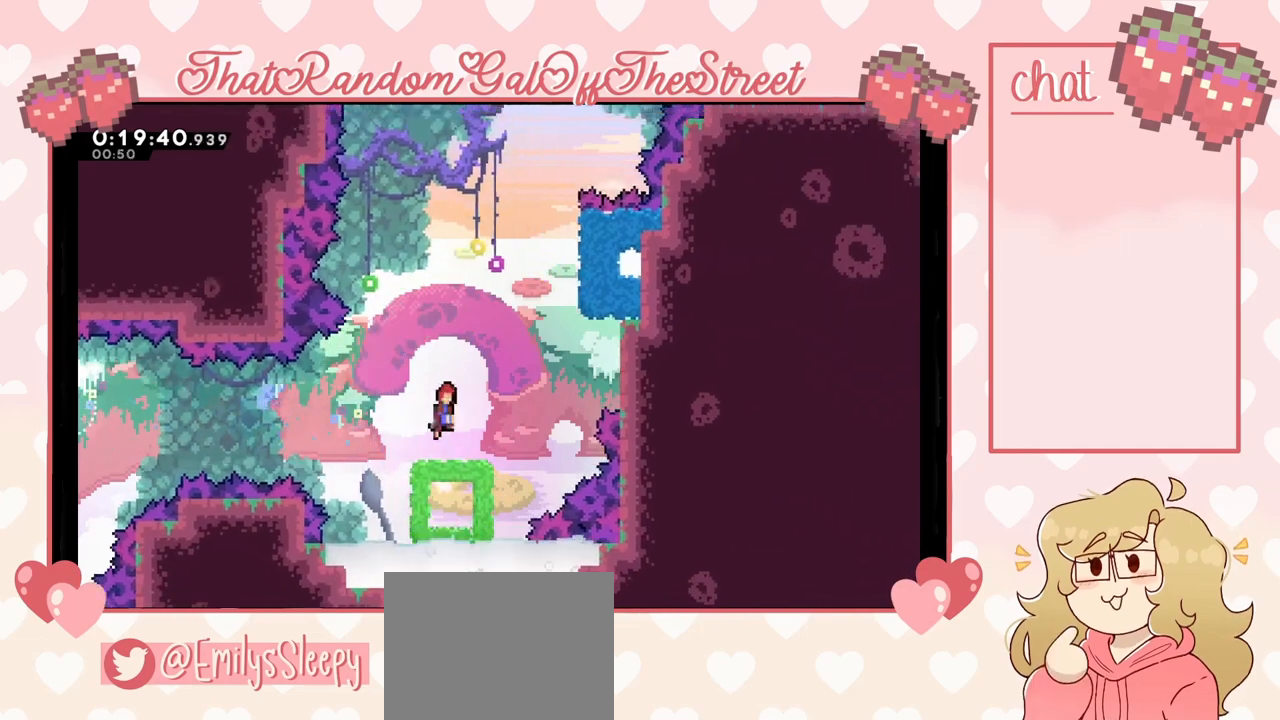
{"buttons": ["A"], "left_stick": "left", "right_stick": "center", "events": [[67, "left_stick", "right"], [200, "left_stick", "center"], [433, "left_stick", "left"]]}
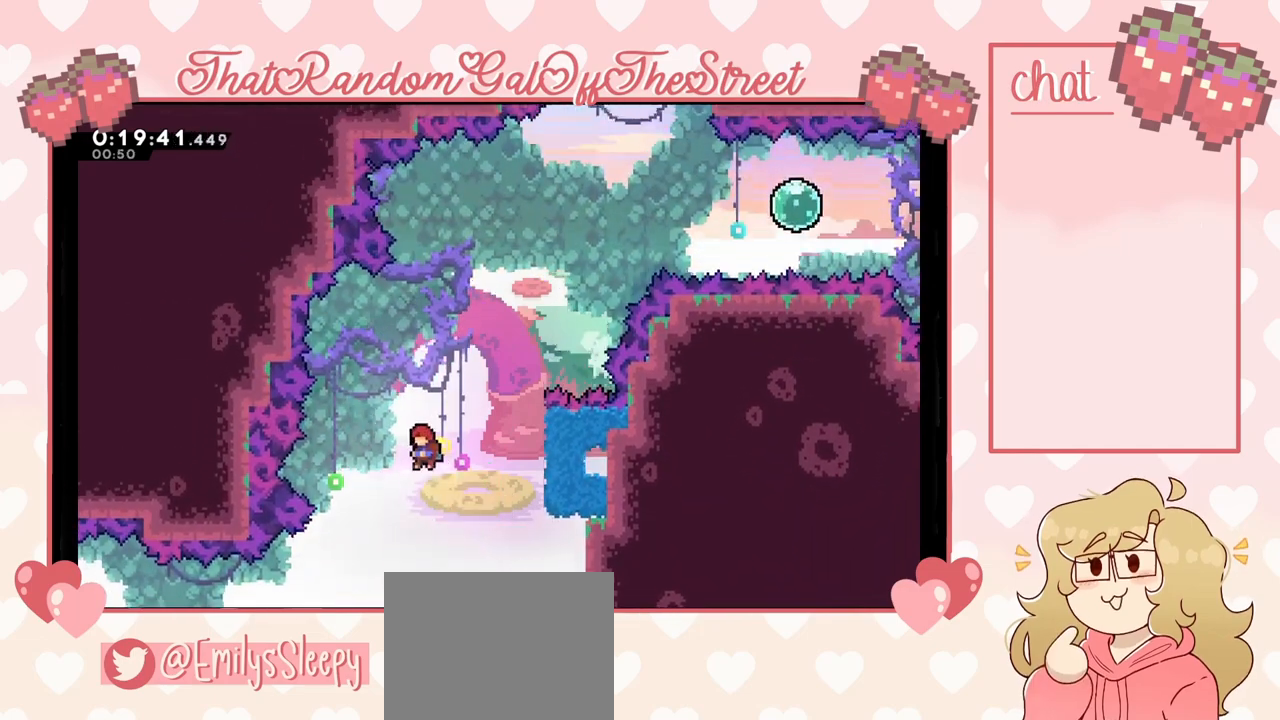
{"buttons": [], "left_stick": "center", "right_stick": "center", "events": [[67, "A", "up"], [67, "left_stick", "center"], [300, "left_stick", "right"], [367, "left_stick", "center"]]}
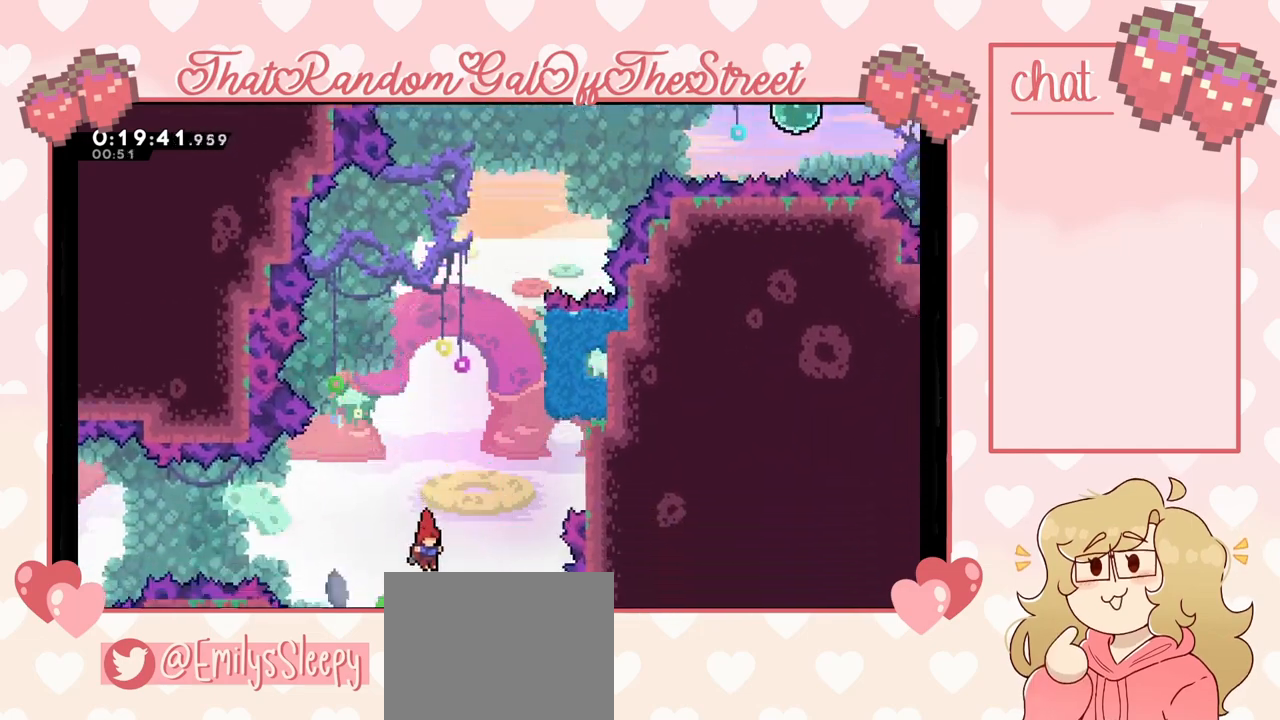
{"buttons": ["A"], "left_stick": "right", "right_stick": "center", "events": [[300, "R2", "down"], [400, "R2", "up"], [400, "left_stick", "right"], [433, "A", "down"]]}
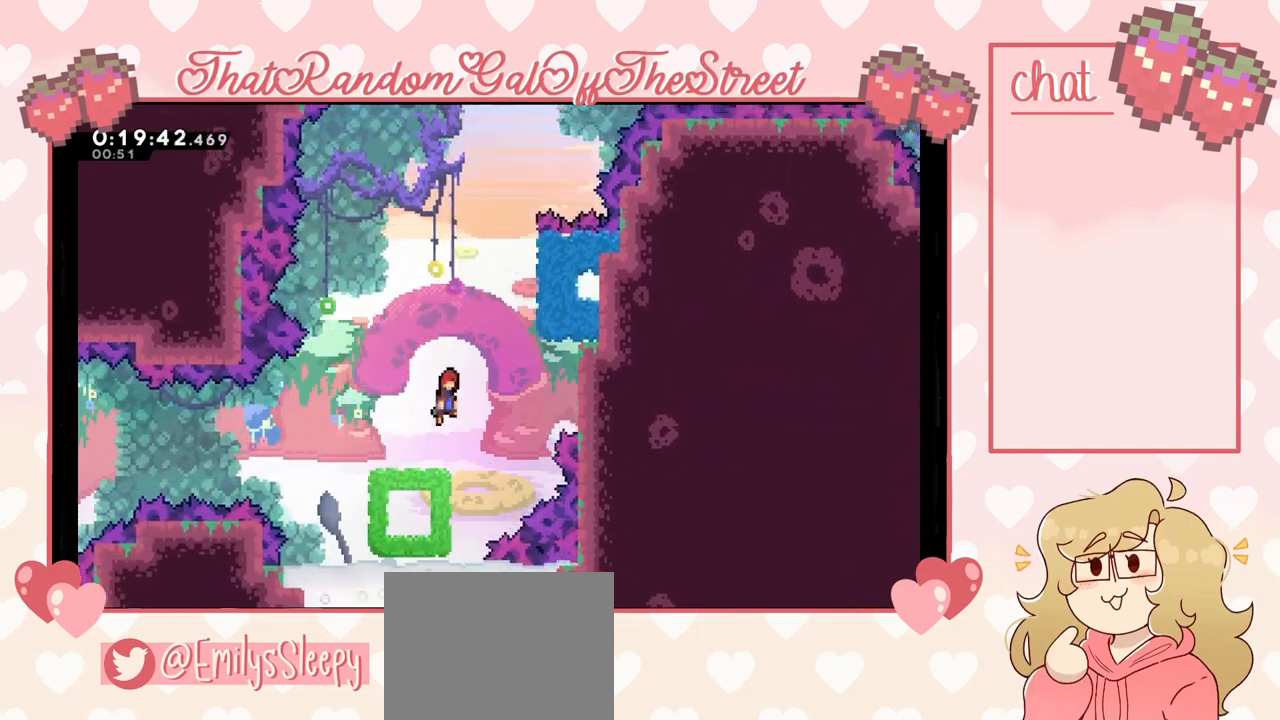
{"buttons": ["L2"], "left_stick": "right", "right_stick": "center", "events": [[233, "A", "up"], [233, "R2", "down"], [333, "L2", "down"], [333, "R2", "up"]]}
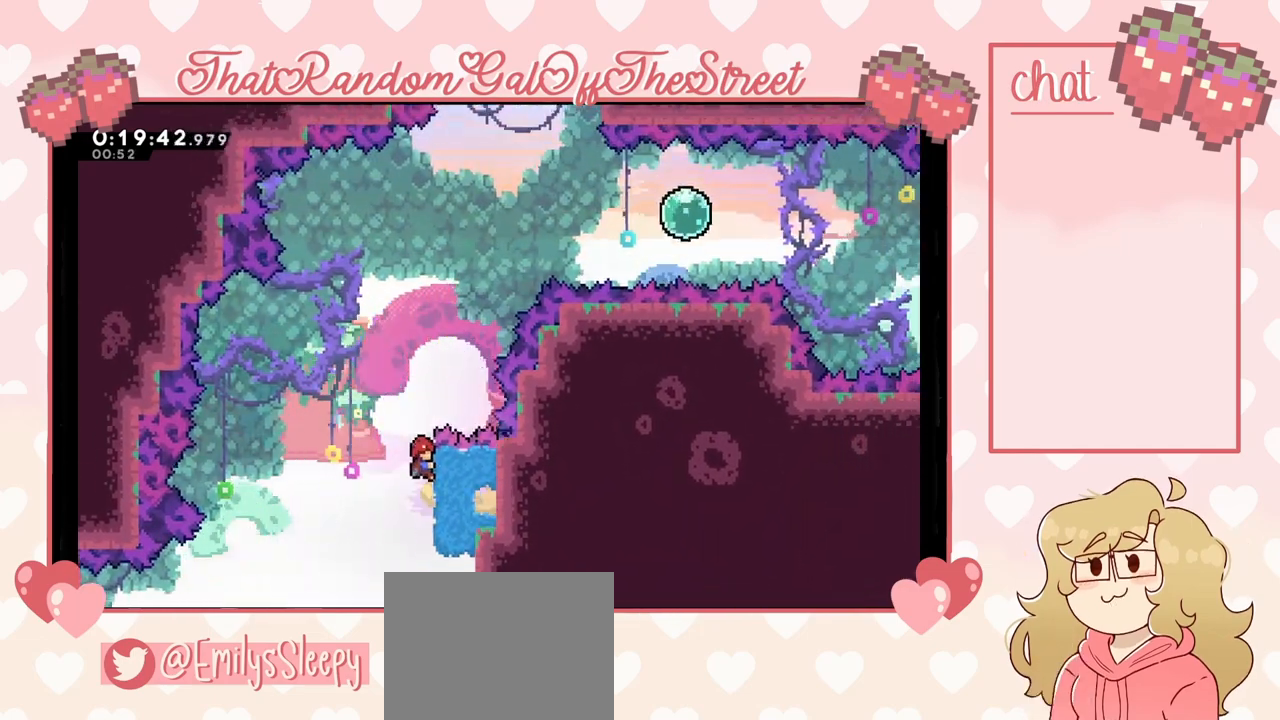
{"buttons": ["A"], "left_stick": "right", "right_stick": "center", "events": [[167, "left_stick", "center"], [333, "left_stick", "right"], [367, "A", "down"], [500, "L2", "up"]]}
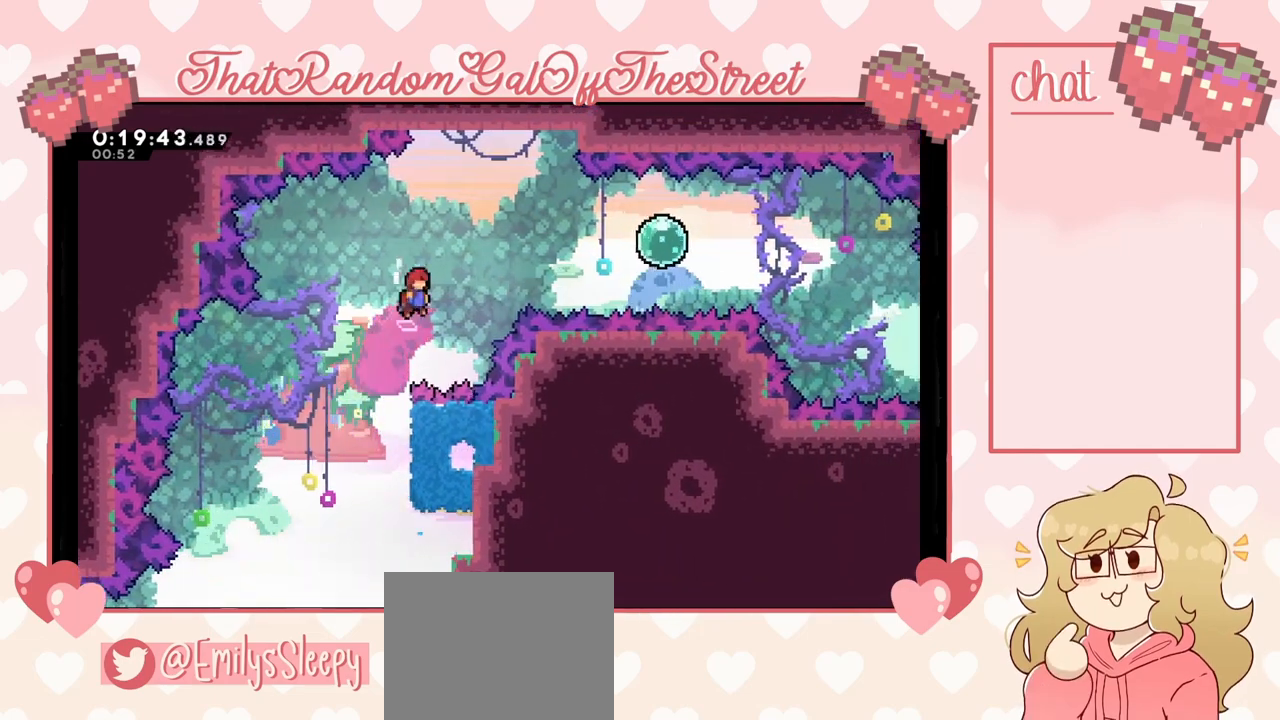
{"buttons": ["X"], "left_stick": "right", "right_stick": "center", "events": [[233, "A", "up"], [433, "X", "down"]]}
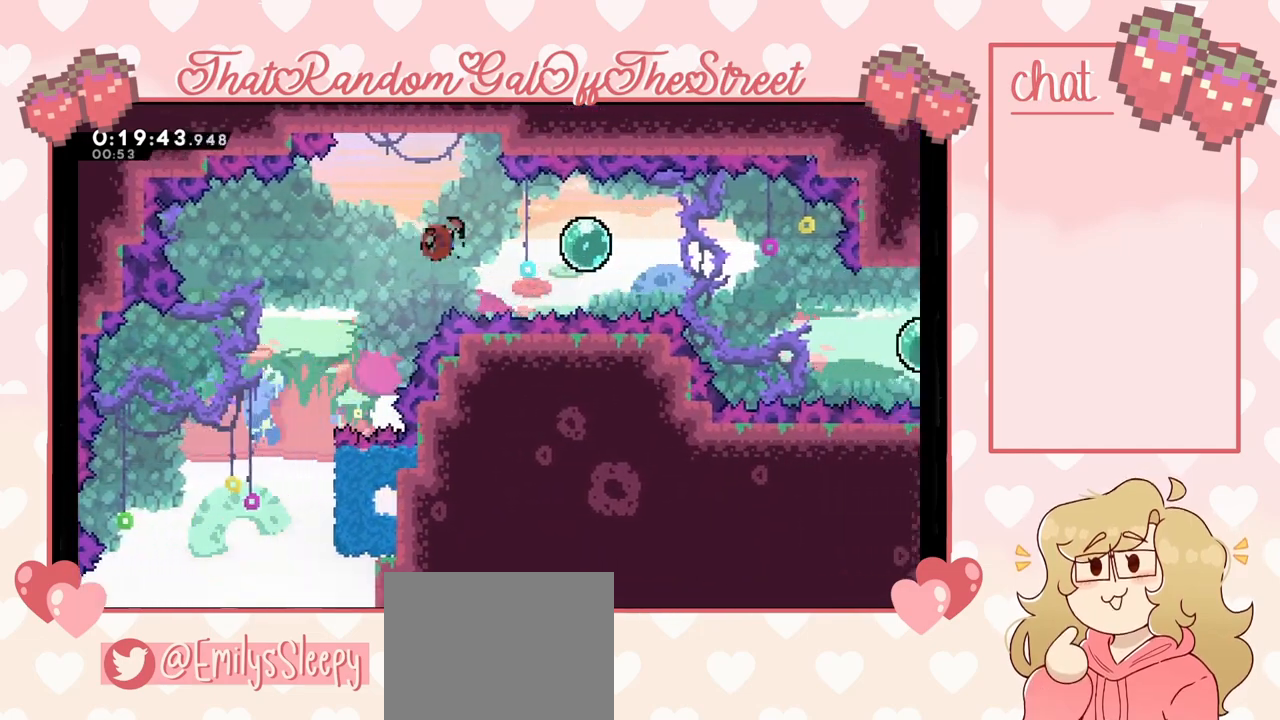
{"buttons": [], "left_stick": "right", "right_stick": "center", "events": [[67, "X", "up"]]}
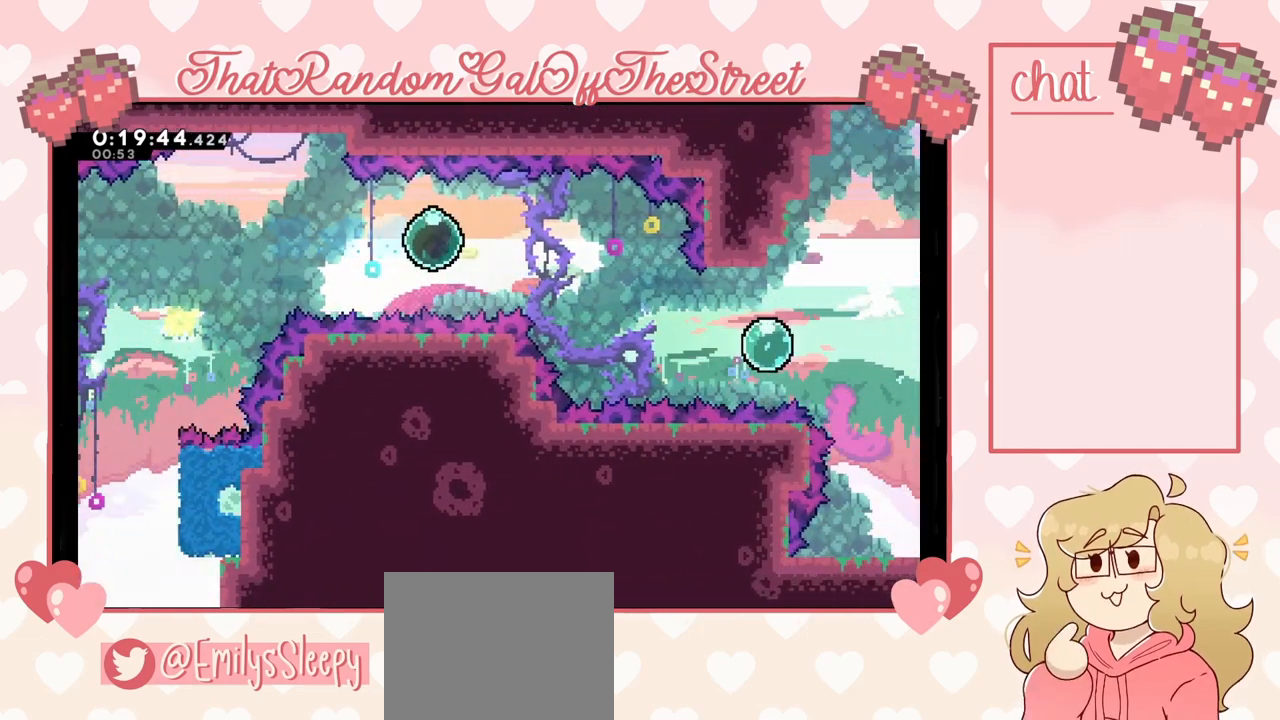
{"buttons": [], "left_stick": "right", "right_stick": "center", "events": []}
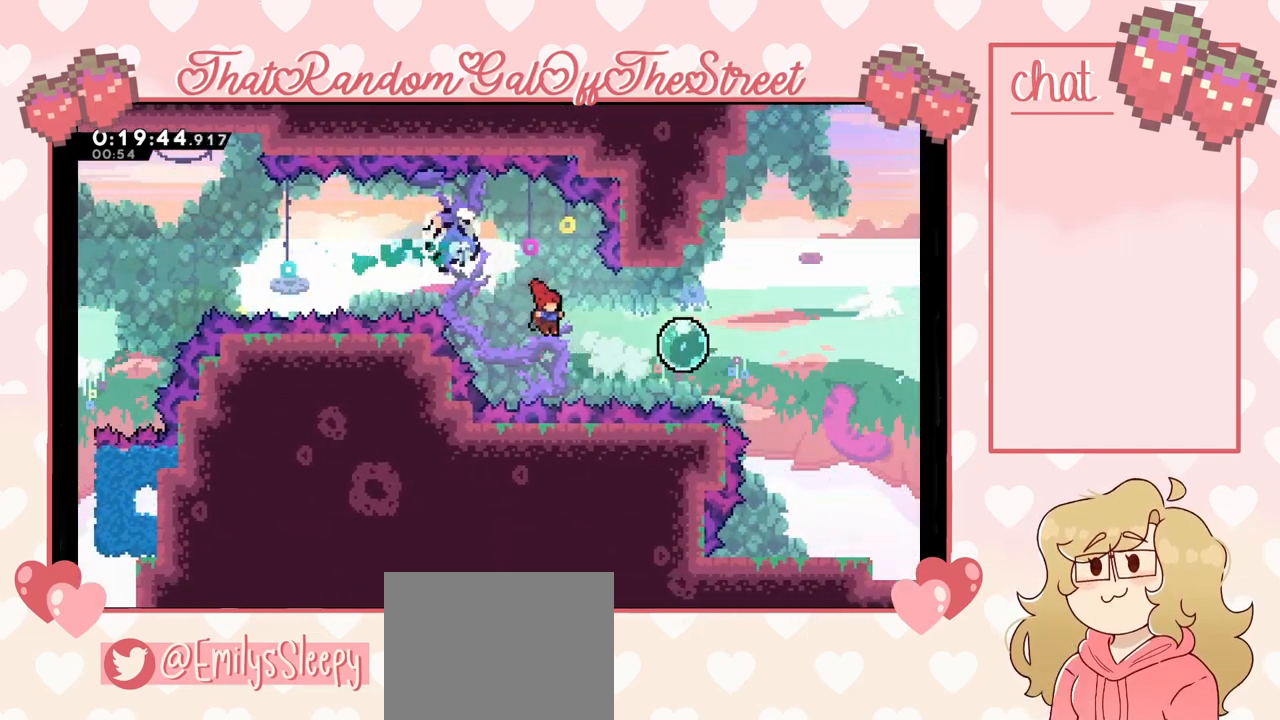
{"buttons": [], "left_stick": "right", "right_stick": "center", "events": [[100, "X", "down"], [233, "X", "up"]]}
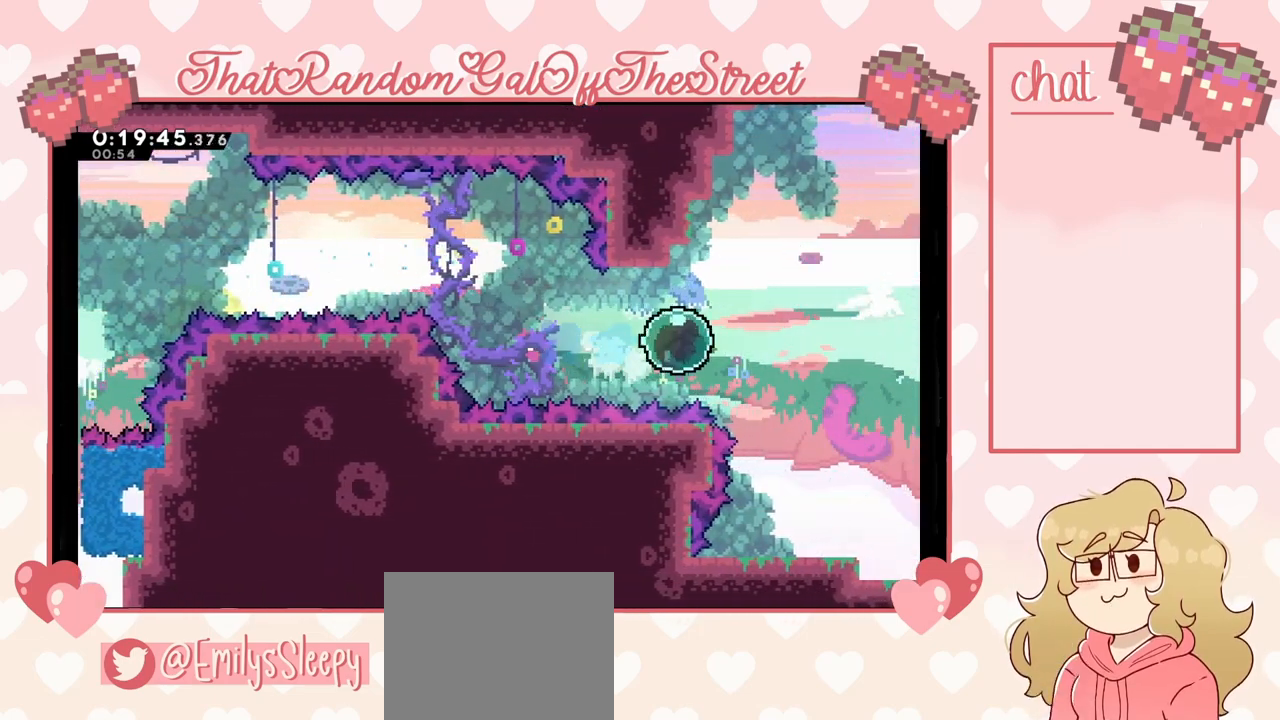
{"buttons": ["X"], "left_stick": "up", "right_stick": "center", "events": [[267, "left_stick", "up"], [300, "X", "down"]]}
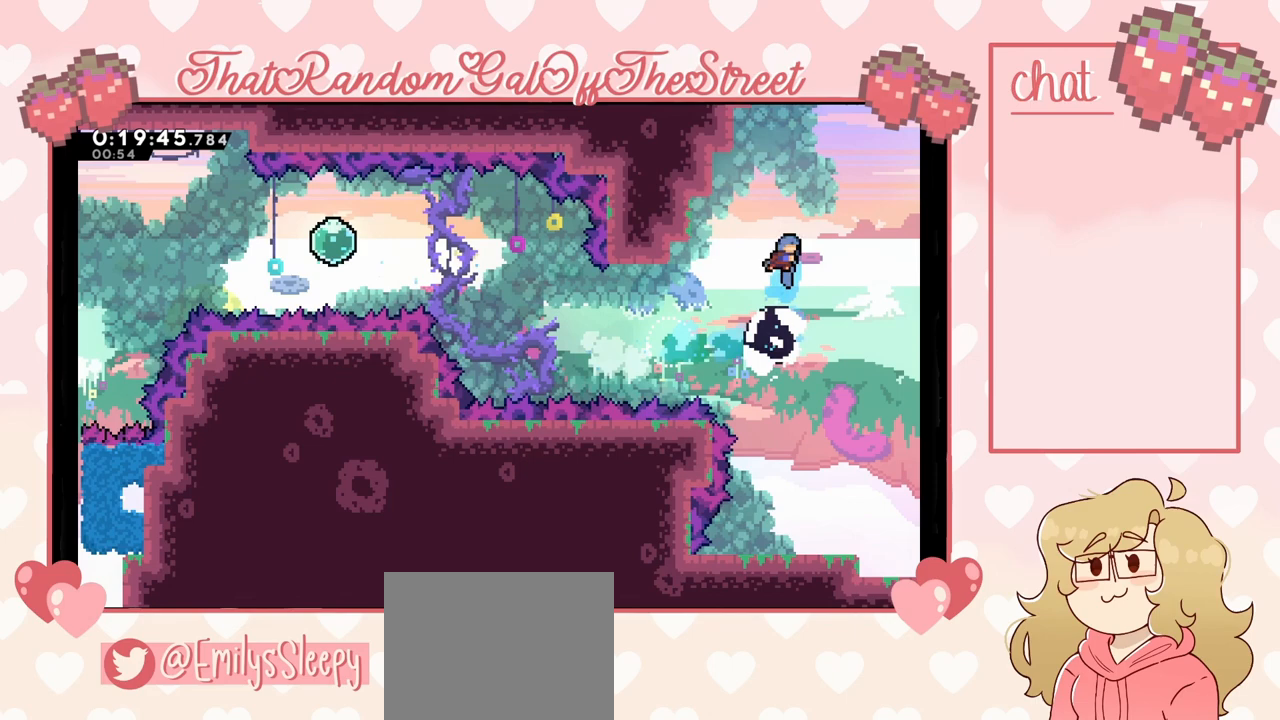
{"buttons": ["A", "L2"], "left_stick": "up-left", "right_stick": "center", "events": [[33, "left_stick", "up-left"], [200, "L2", "down"], [300, "X", "up"], [367, "A", "down"]]}
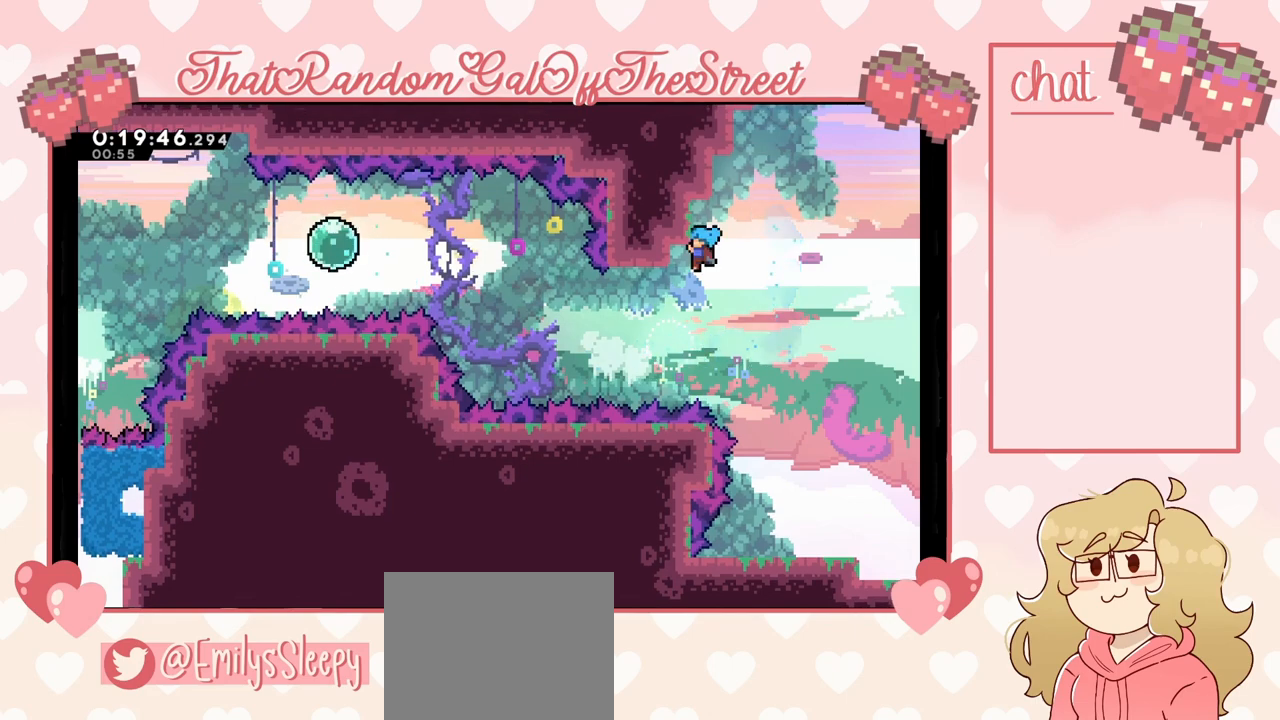
{"buttons": ["A"], "left_stick": "right", "right_stick": "center", "events": [[100, "A", "up"], [267, "left_stick", "up"], [400, "left_stick", "right"], [433, "A", "down"], [500, "L2", "up"]]}
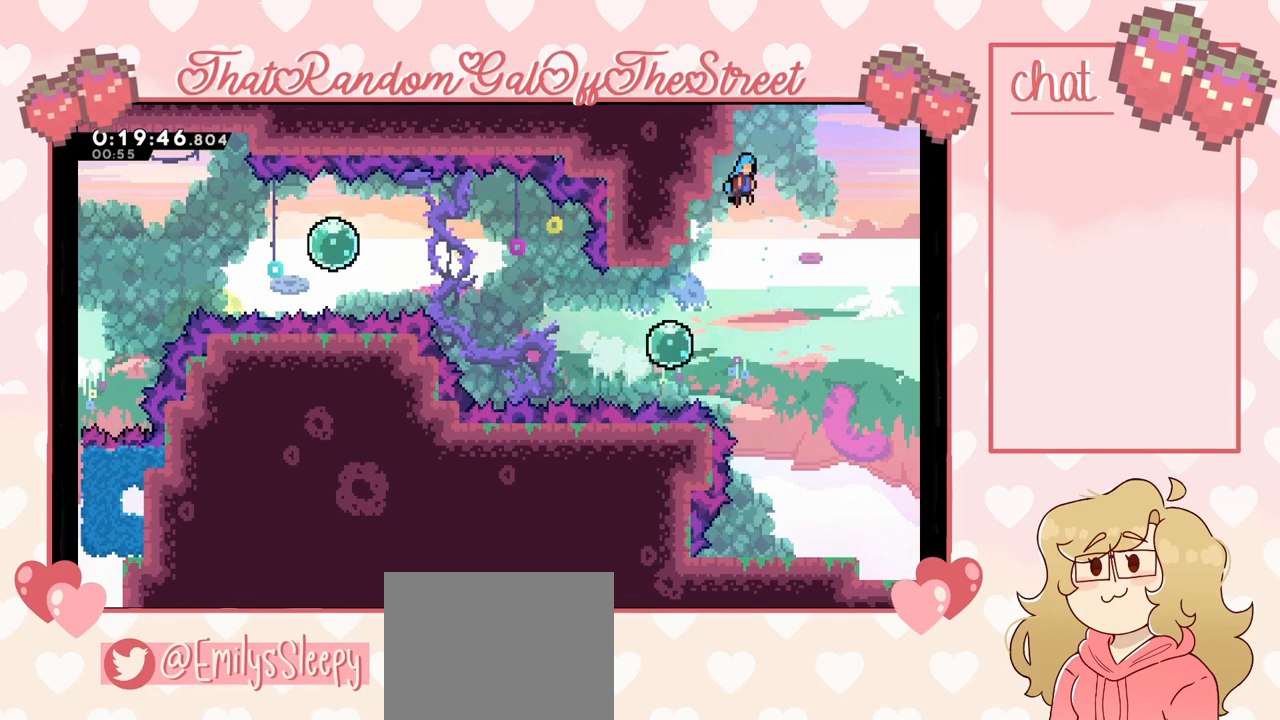
{"buttons": ["A", "L2"], "left_stick": "up-left", "right_stick": "center", "events": [[33, "left_stick", "up-left"], [333, "L2", "down"]]}
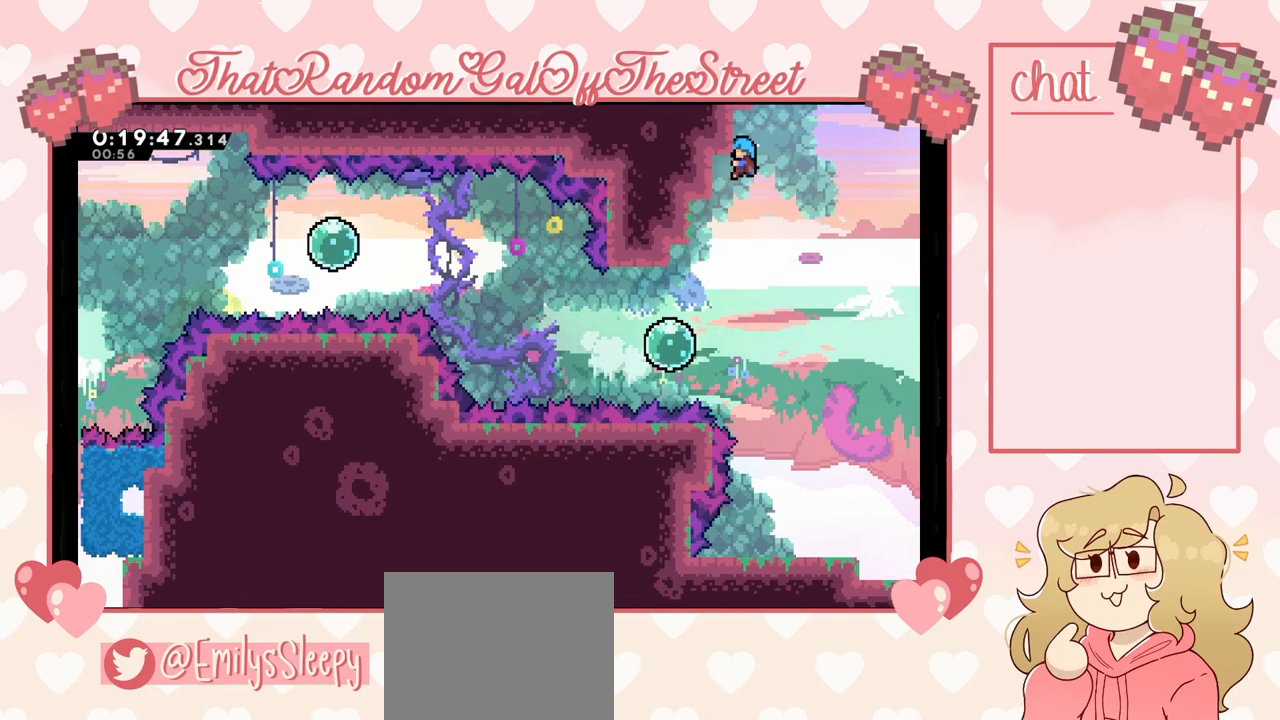
{"buttons": ["A"], "left_stick": "up-left", "right_stick": "center", "events": [[67, "left_stick", "up"], [100, "A", "up"], [267, "A", "down"], [267, "left_stick", "right"], [367, "L2", "up"], [367, "left_stick", "up-left"]]}
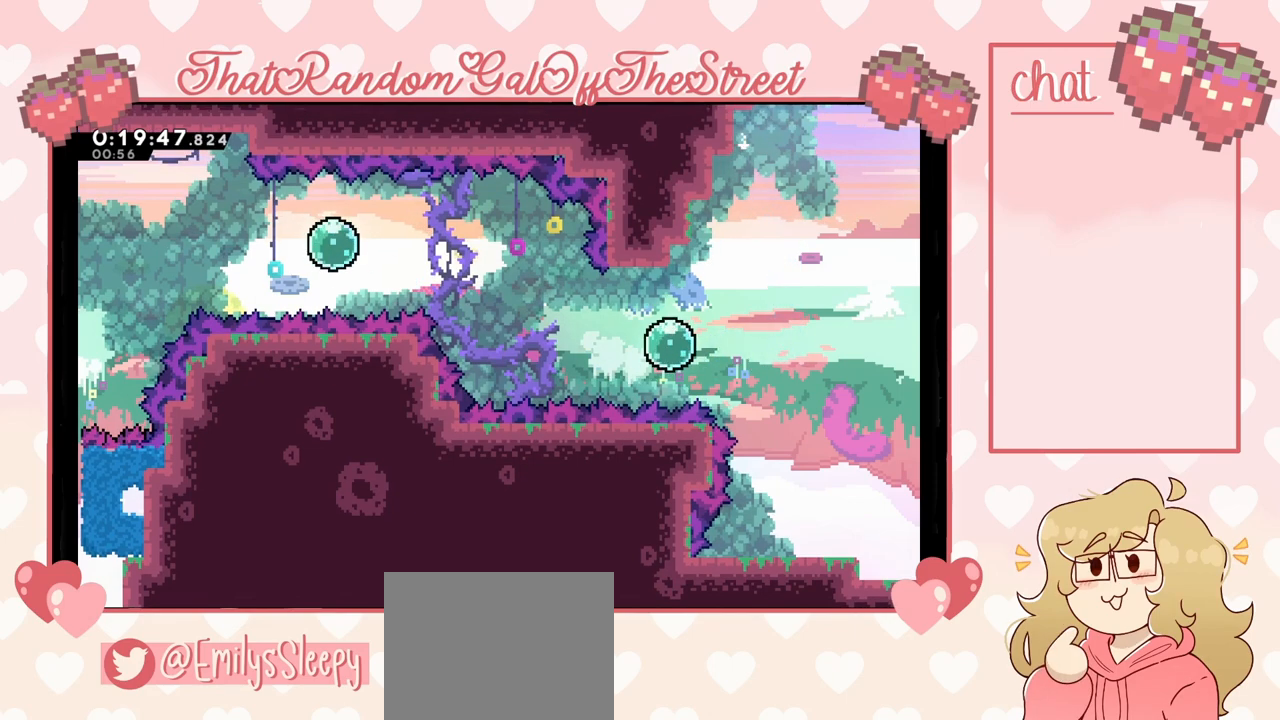
{"buttons": ["L2"], "left_stick": "up-right", "right_stick": "center", "events": [[167, "L2", "down"], [400, "A", "up"], [500, "left_stick", "up-right"]]}
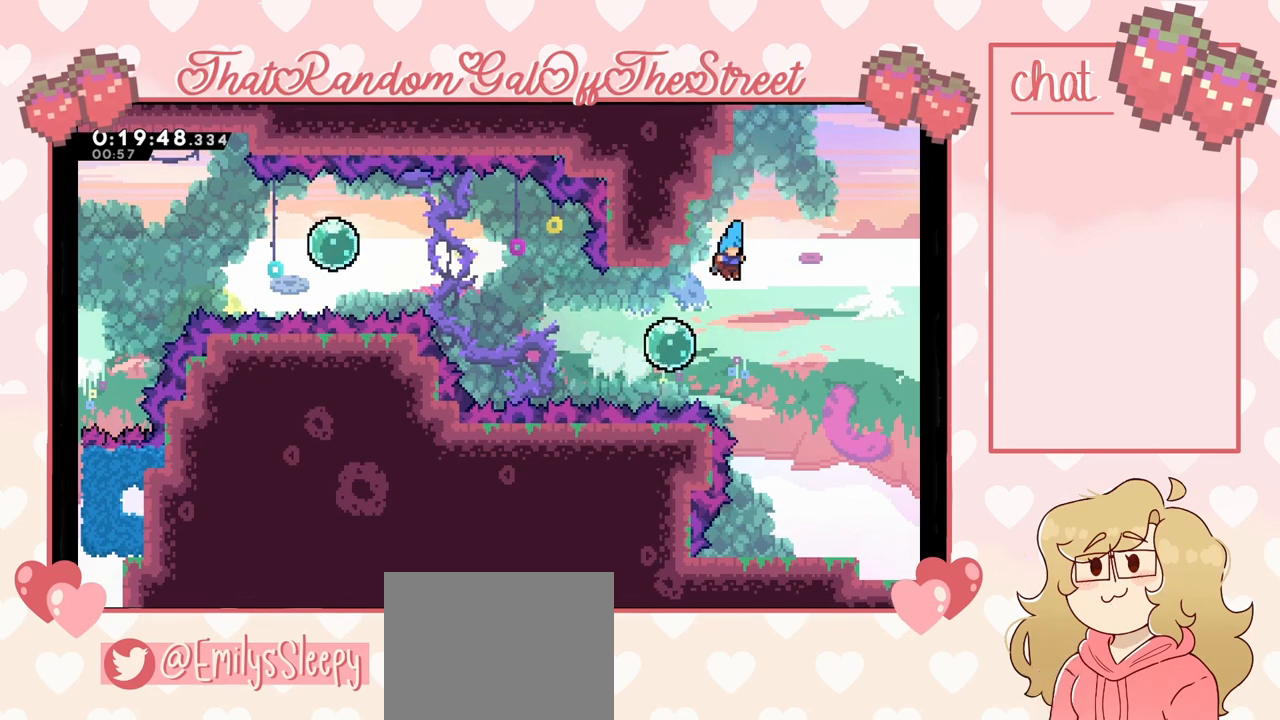
{"buttons": [], "left_stick": "right", "right_stick": "center", "events": [[33, "left_stick", "right"], [133, "L2", "up"]]}
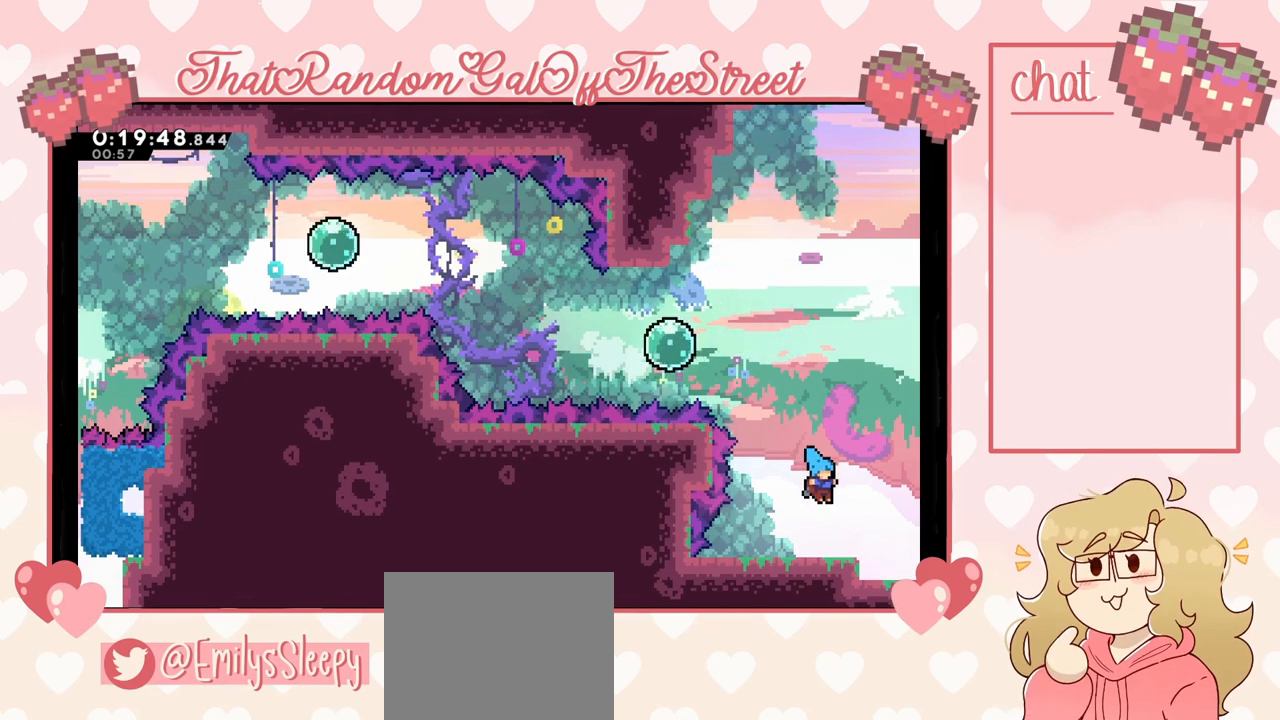
{"buttons": [], "left_stick": "right", "right_stick": "center", "events": []}
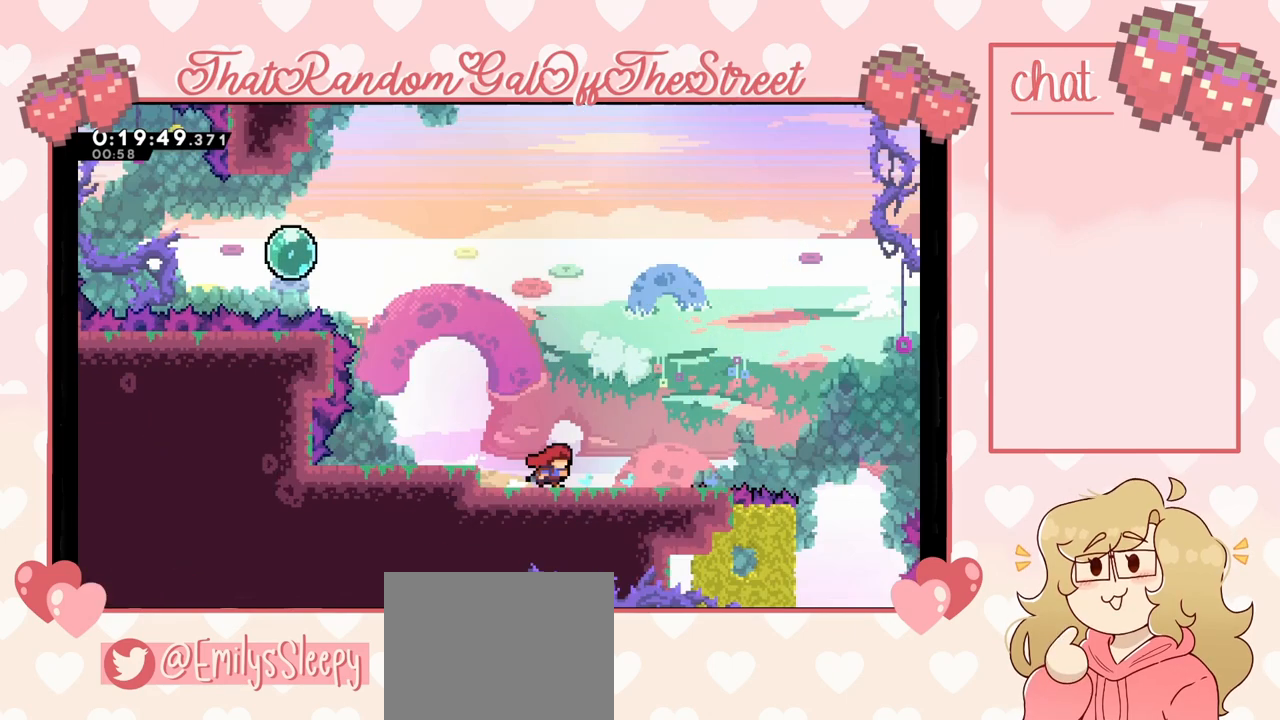
{"buttons": [], "left_stick": "center", "right_stick": "center", "events": [[233, "left_stick", "center"]]}
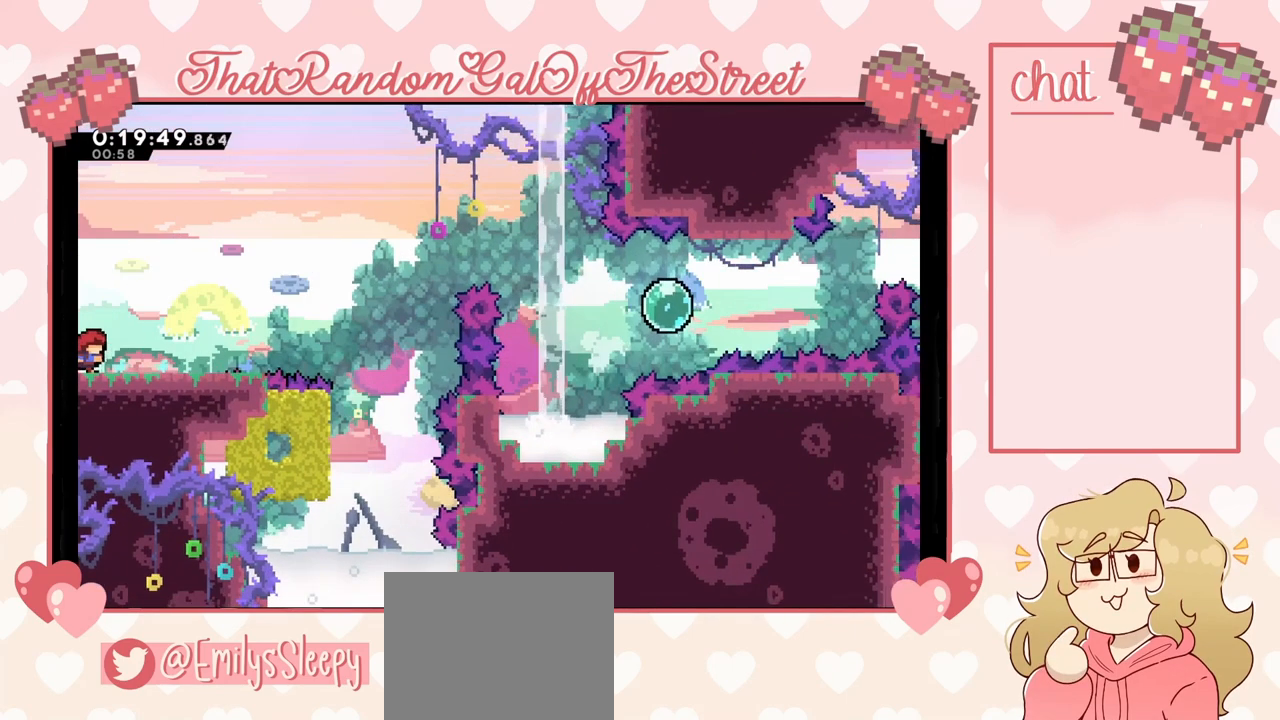
{"buttons": [], "left_stick": "right", "right_stick": "center", "events": [[100, "left_stick", "right"]]}
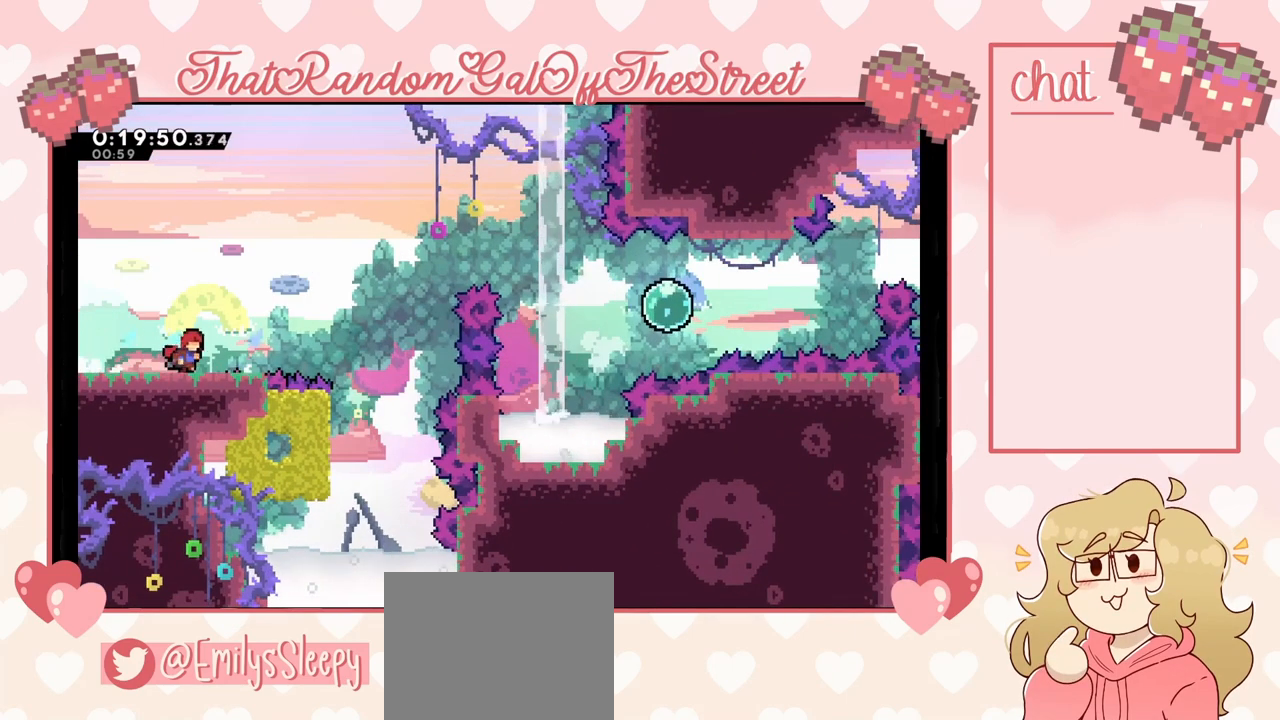
{"buttons": ["A"], "left_stick": "right", "right_stick": "center", "events": [[267, "A", "down"]]}
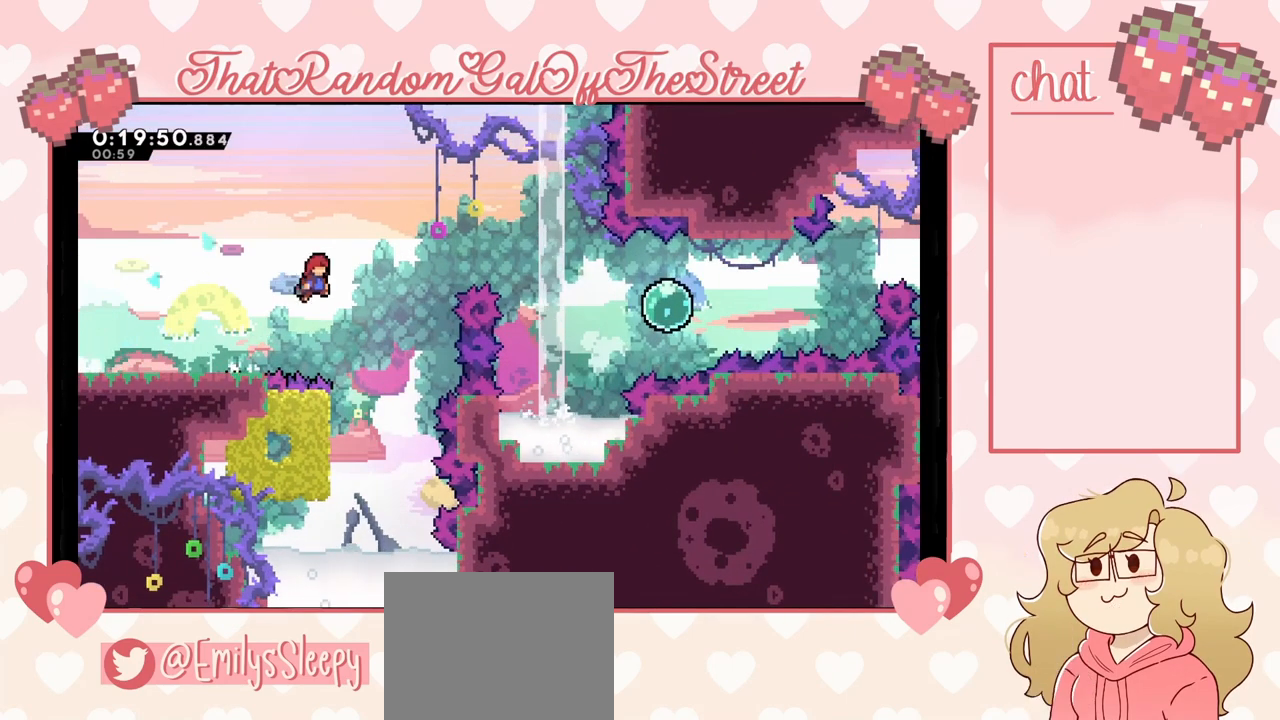
{"buttons": ["L2"], "left_stick": "left", "right_stick": "center", "events": [[233, "A", "up"], [333, "left_stick", "left"], [500, "L2", "down"]]}
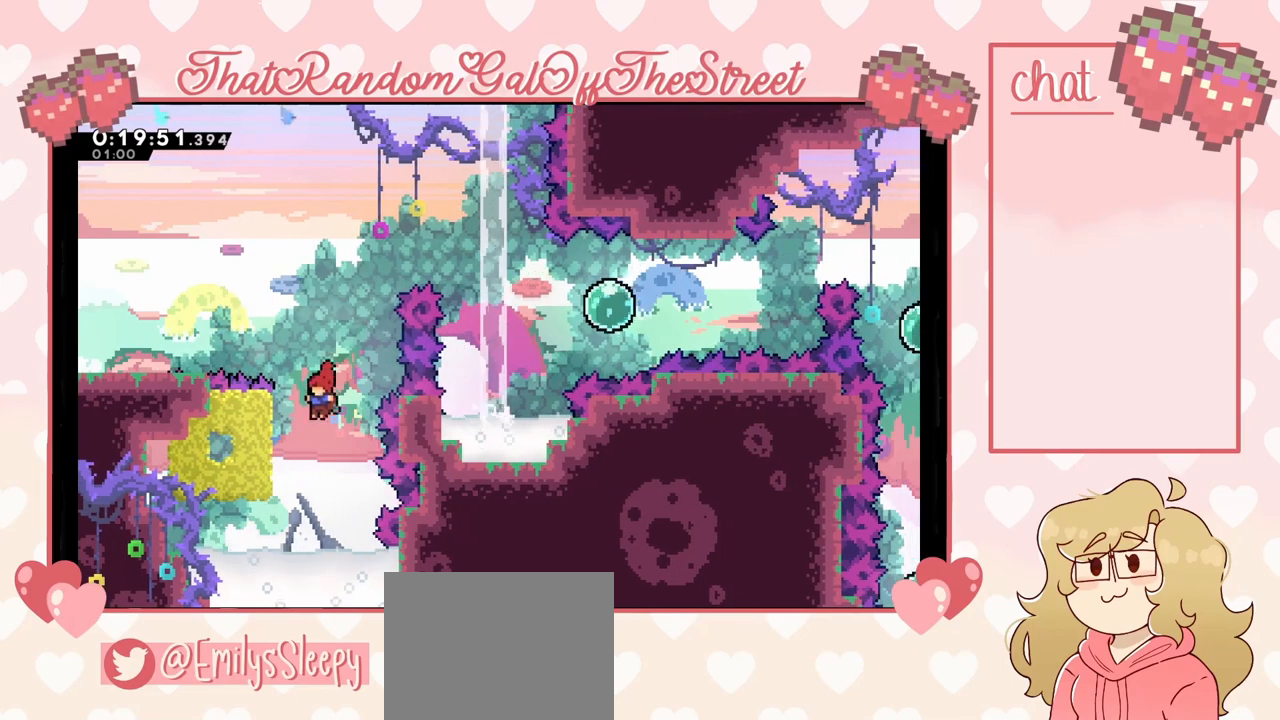
{"buttons": ["L2"], "left_stick": "center", "right_stick": "center", "events": [[400, "left_stick", "center"]]}
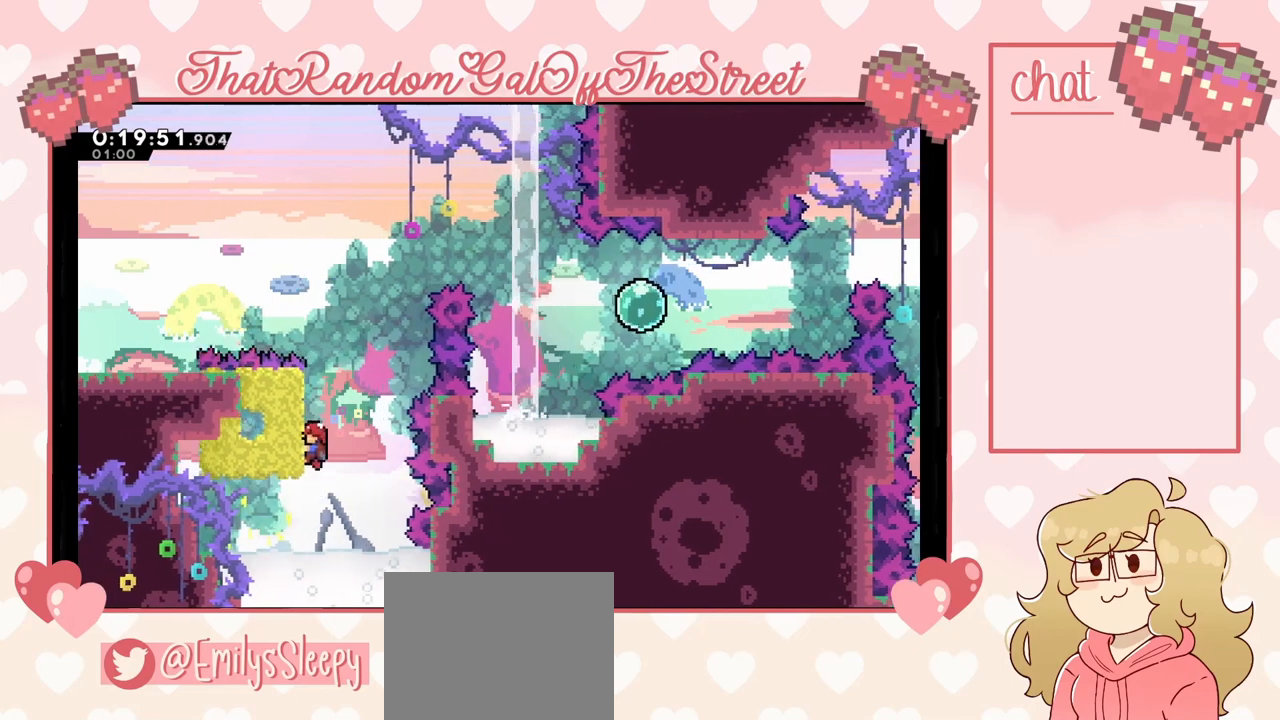
{"buttons": ["L2"], "left_stick": "up", "right_stick": "center", "events": [[233, "left_stick", "up"]]}
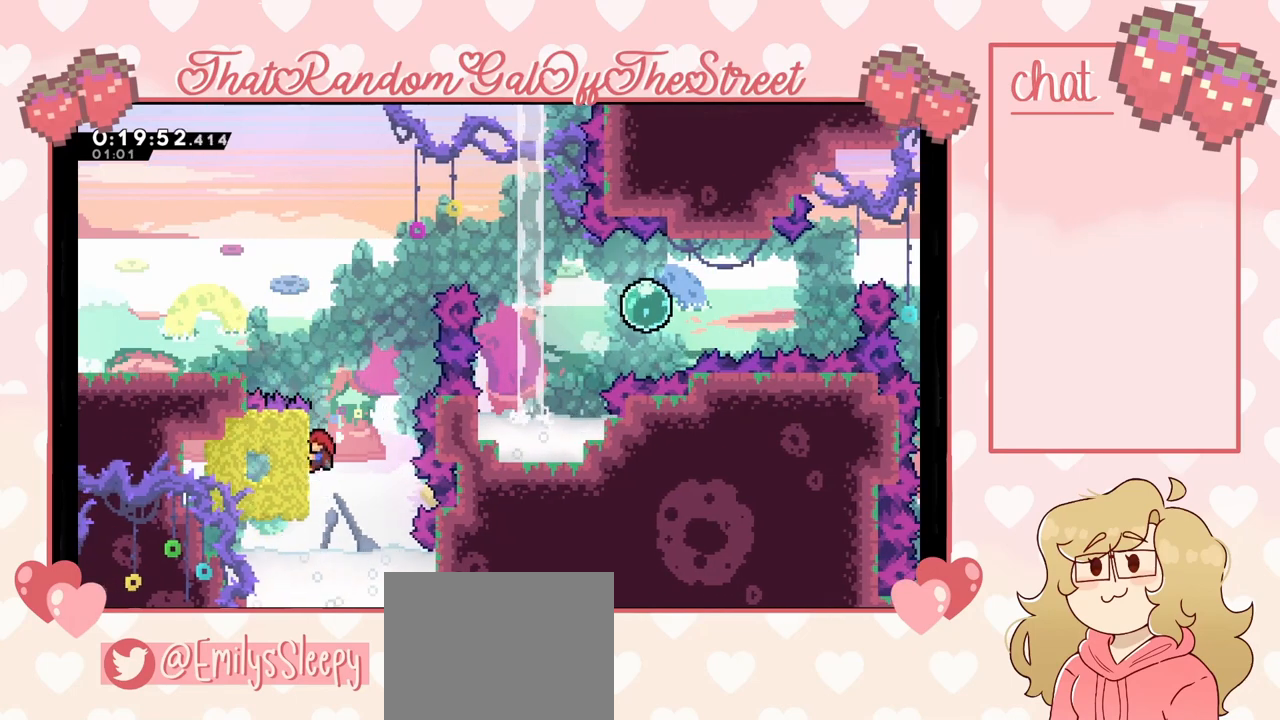
{"buttons": ["L2"], "left_stick": "up", "right_stick": "center", "events": []}
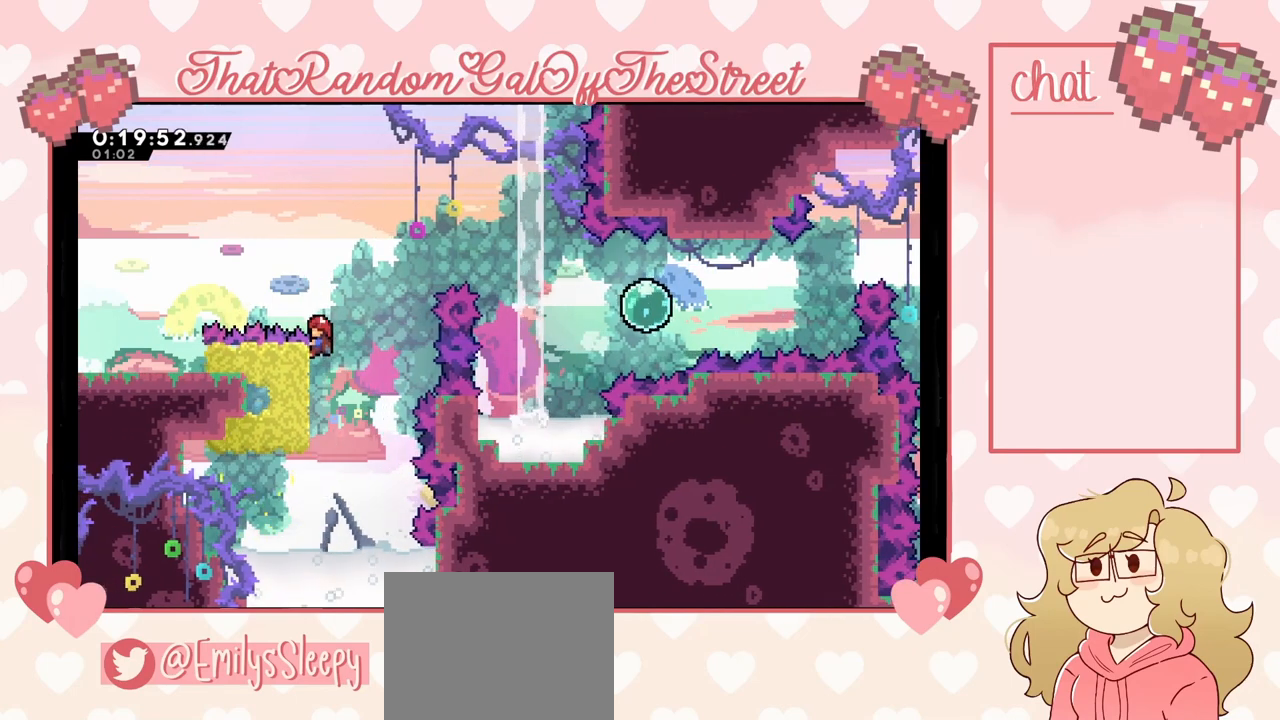
{"buttons": ["L2"], "left_stick": "center", "right_stick": "center", "events": [[33, "left_stick", "center"]]}
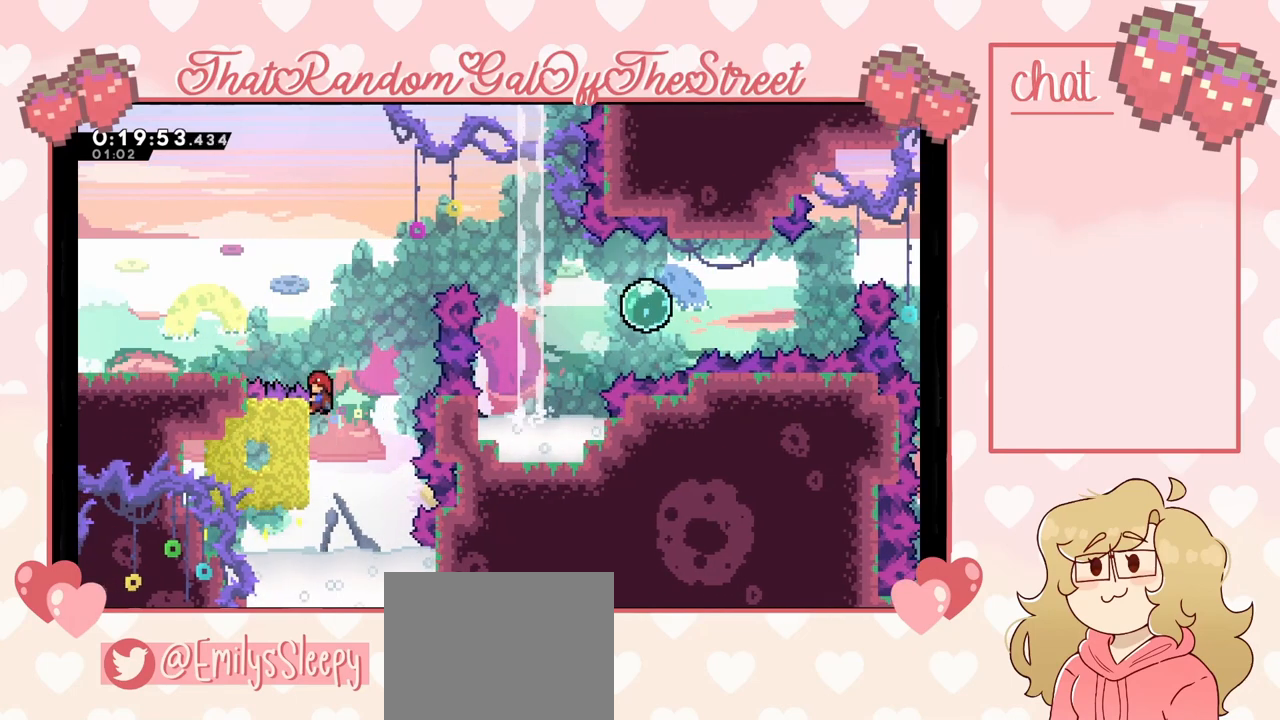
{"buttons": ["L2"], "left_stick": "center", "right_stick": "center", "events": []}